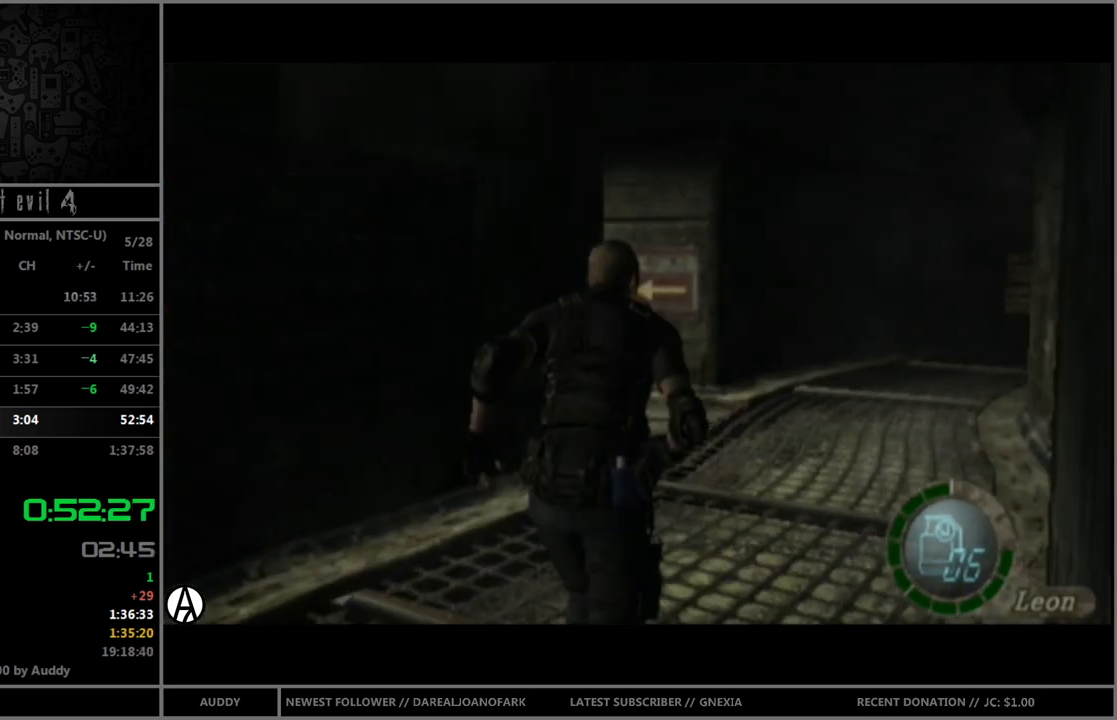
Gameplay with a controller (Nintendo layout); each line is a JSON object with the inputs held at the frame after it. "events" lists button and stick changes between this image and that frame as [ms after this image, input, new state], when the widget could be followed in between. Not read: L3 R3.
{"buttons": ["B"], "left_stick": "up-left", "right_stick": "center", "events": [[333, "left_stick", "up-left"]]}
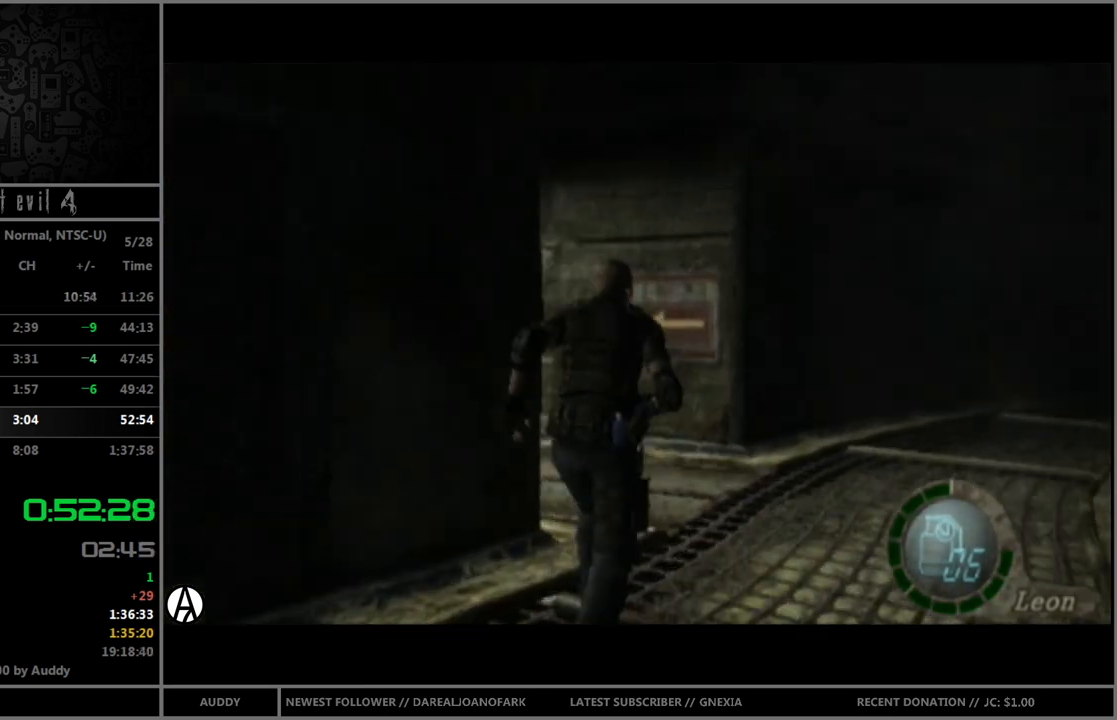
{"buttons": ["B"], "left_stick": "up-left", "right_stick": "center", "events": []}
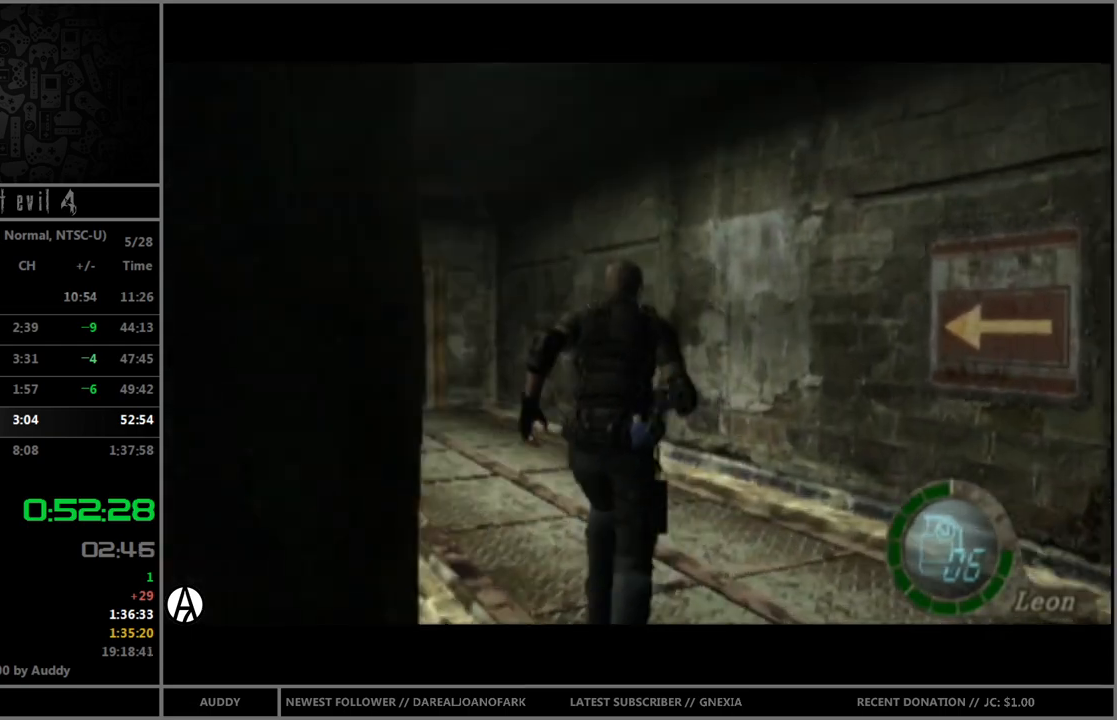
{"buttons": ["B"], "left_stick": "up", "right_stick": "center", "events": [[300, "left_stick", "up"]]}
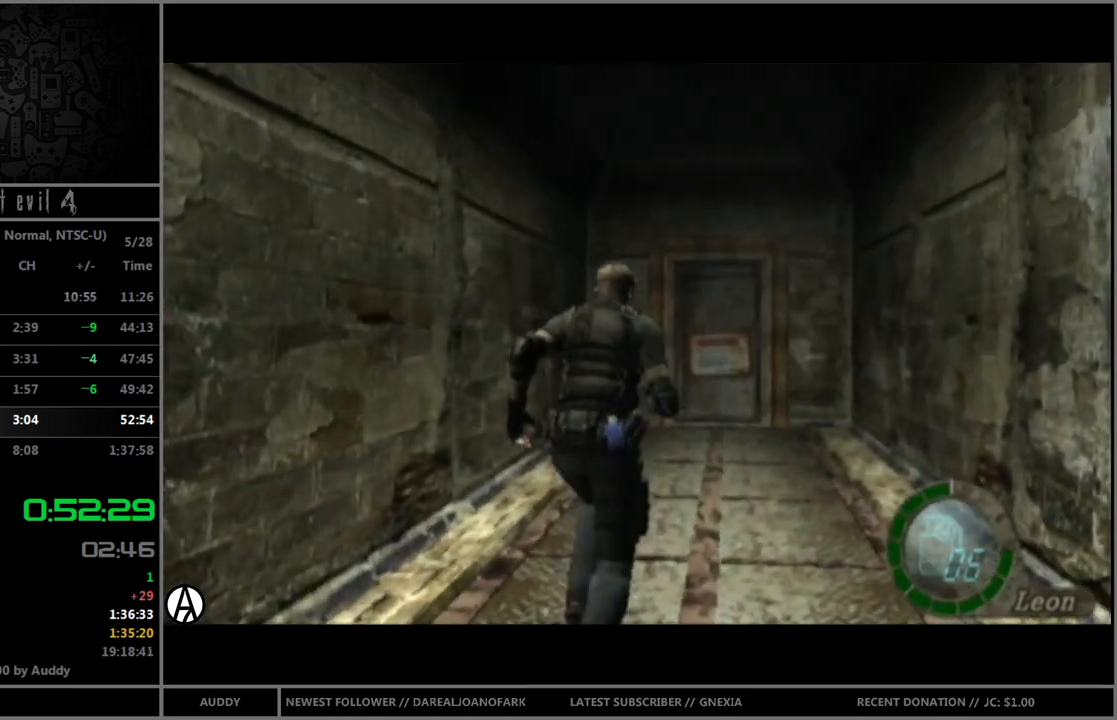
{"buttons": ["B"], "left_stick": "up", "right_stick": "center", "events": []}
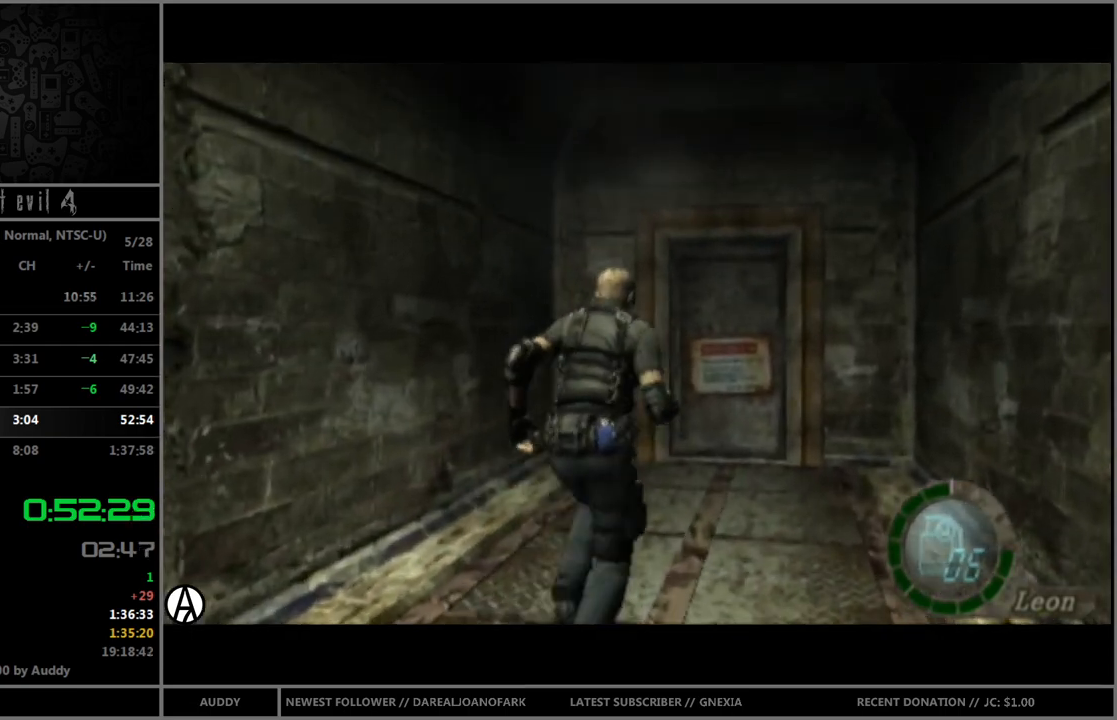
{"buttons": ["A", "B"], "left_stick": "up", "right_stick": "center", "events": [[300, "A", "down"], [367, "A", "up"], [467, "A", "down"]]}
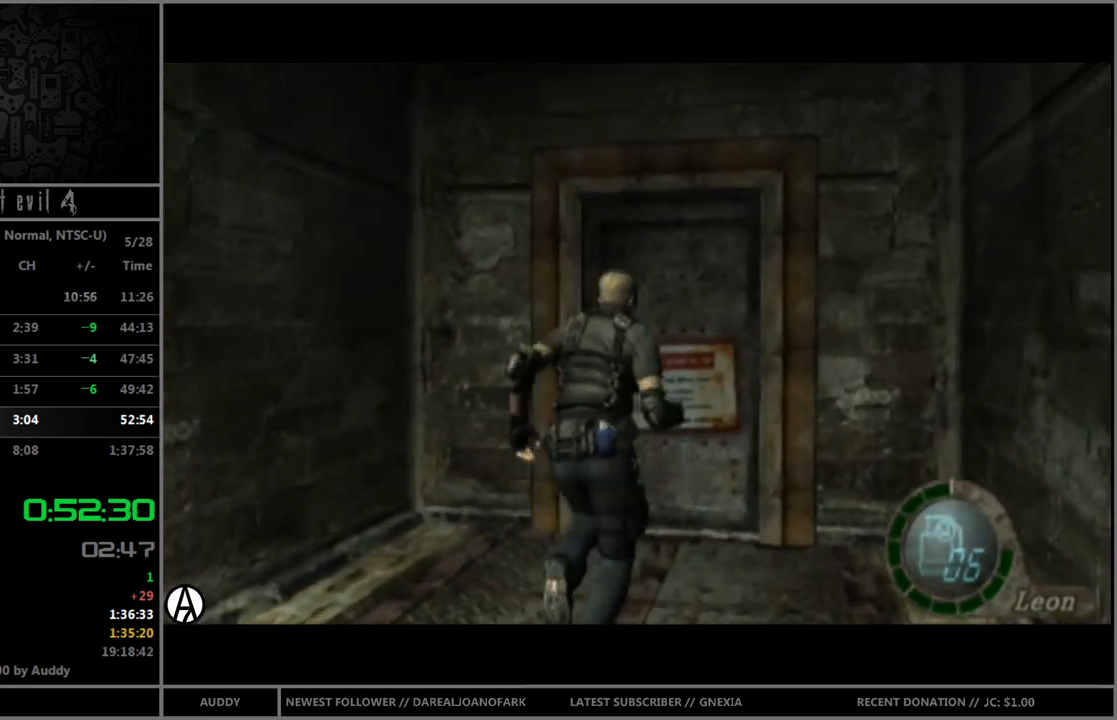
{"buttons": ["B"], "left_stick": "up", "right_stick": "center", "events": [[34, "A", "up"], [100, "A", "down"], [201, "A", "up"], [234, "A", "down"], [301, "A", "up"], [401, "A", "down"], [467, "A", "up"]]}
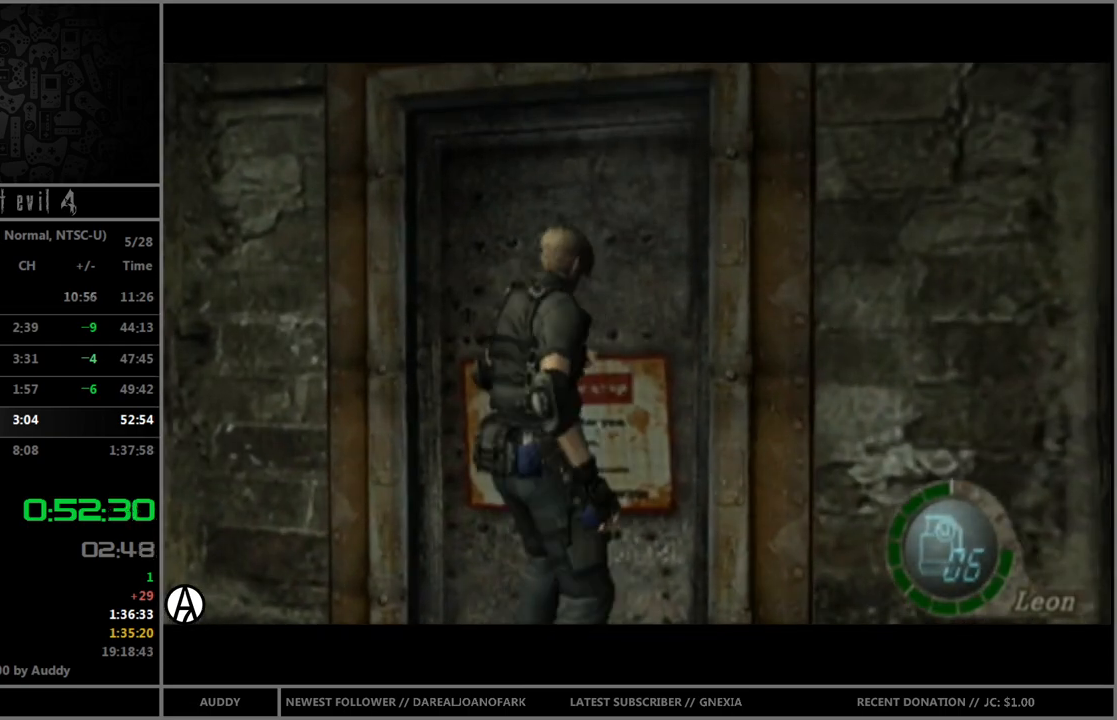
{"buttons": [], "left_stick": "center", "right_stick": "center", "events": [[33, "A", "down"], [133, "A", "up"], [200, "A", "down"], [333, "A", "up"], [400, "left_stick", "center"], [434, "B", "up"]]}
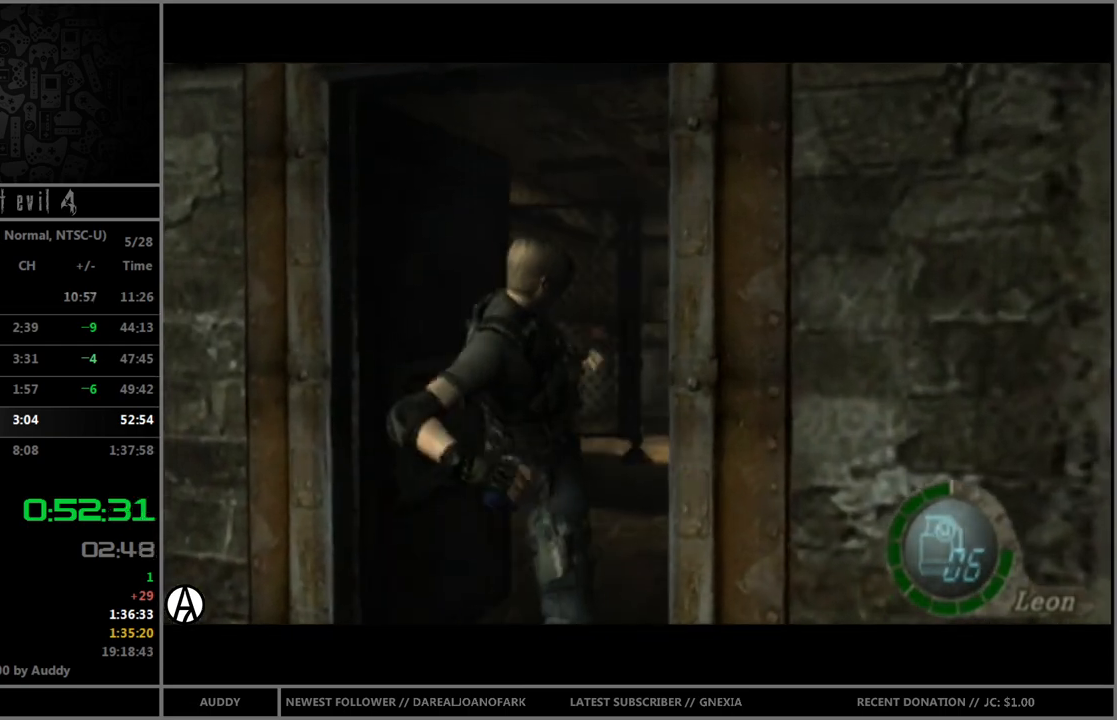
{"buttons": ["B"], "left_stick": "up", "right_stick": "center", "events": [[100, "left_stick", "up"], [167, "B", "down"]]}
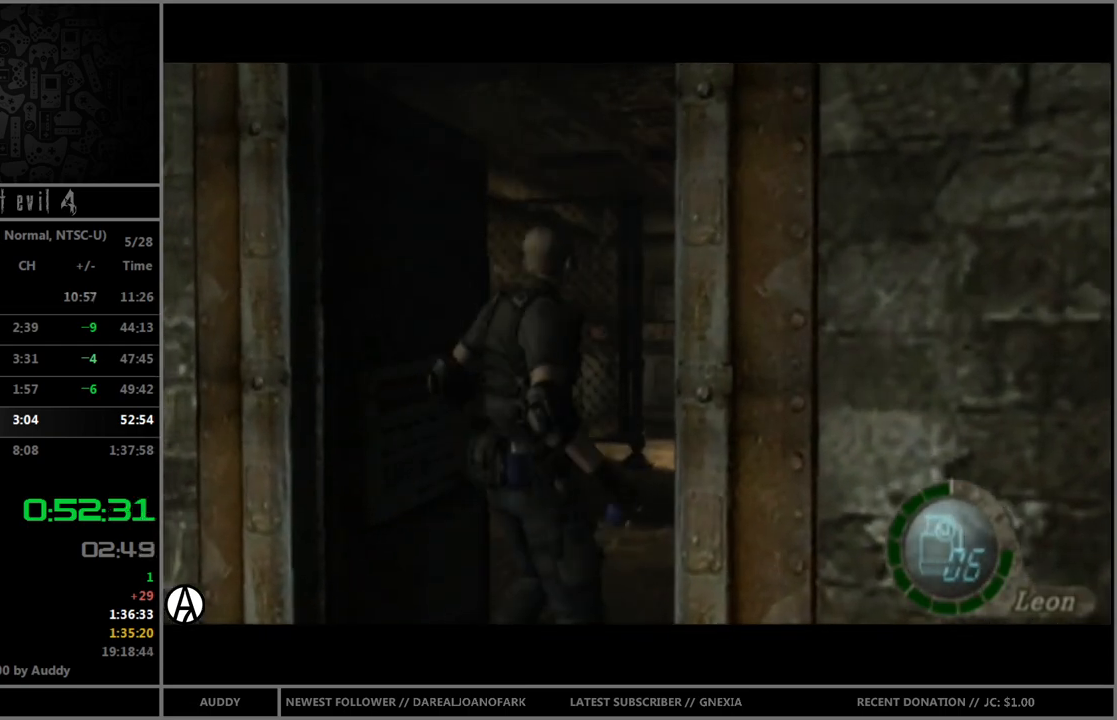
{"buttons": ["B"], "left_stick": "up", "right_stick": "center", "events": [[200, "left_stick", "up-right"], [400, "left_stick", "up"]]}
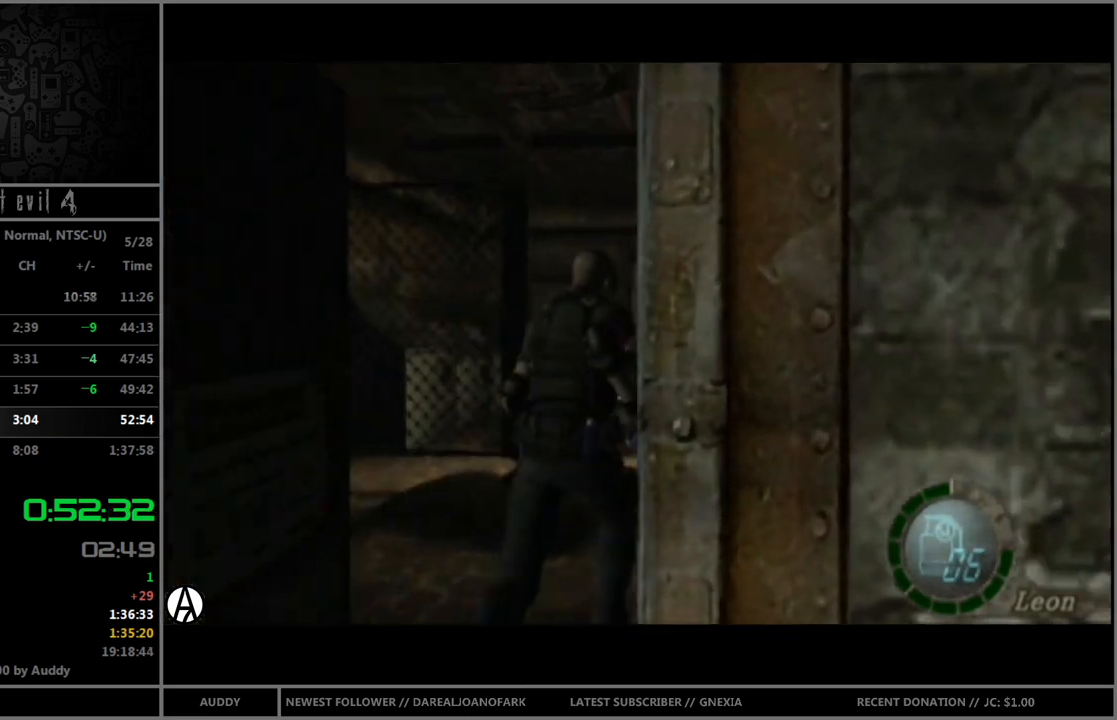
{"buttons": ["B"], "left_stick": "up", "right_stick": "center", "events": []}
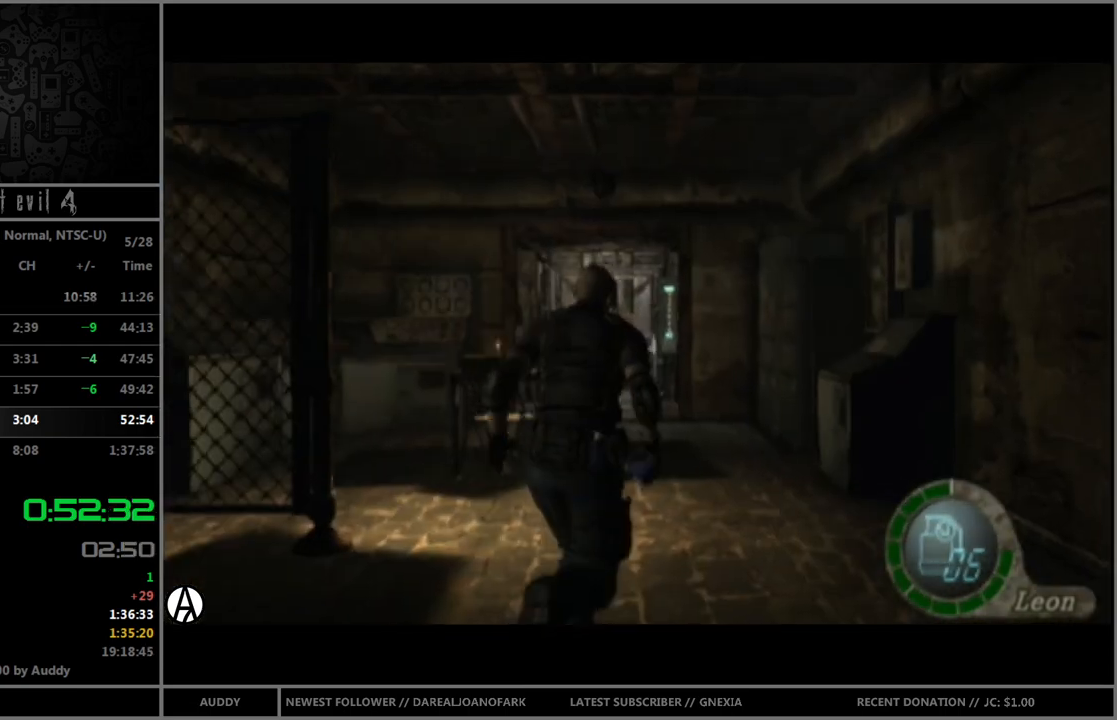
{"buttons": ["B"], "left_stick": "up", "right_stick": "center", "events": [[100, "left_stick", "up-left"], [200, "left_stick", "up"]]}
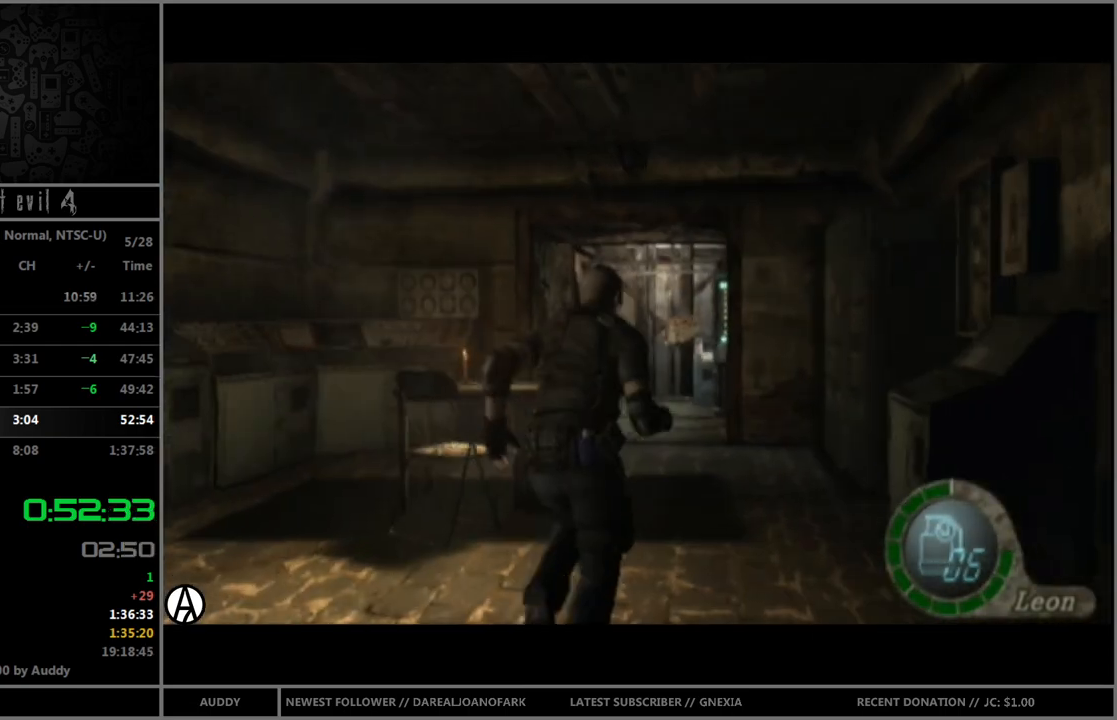
{"buttons": ["B"], "left_stick": "up", "right_stick": "center", "events": []}
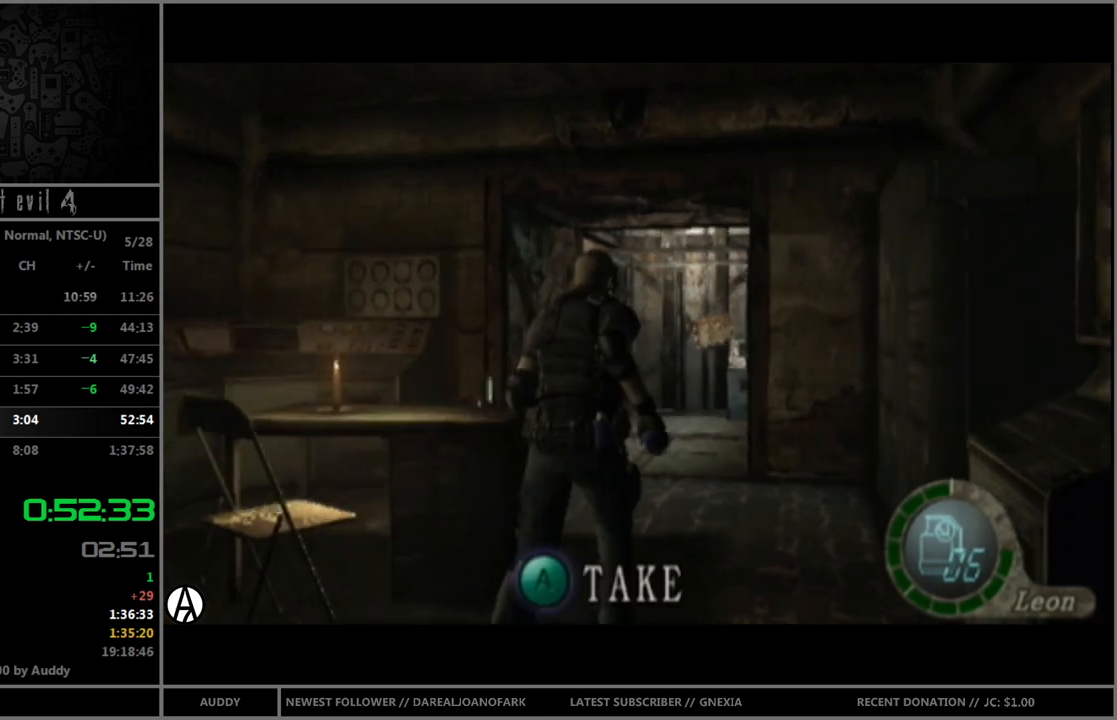
{"buttons": ["B"], "left_stick": "up", "right_stick": "center", "events": []}
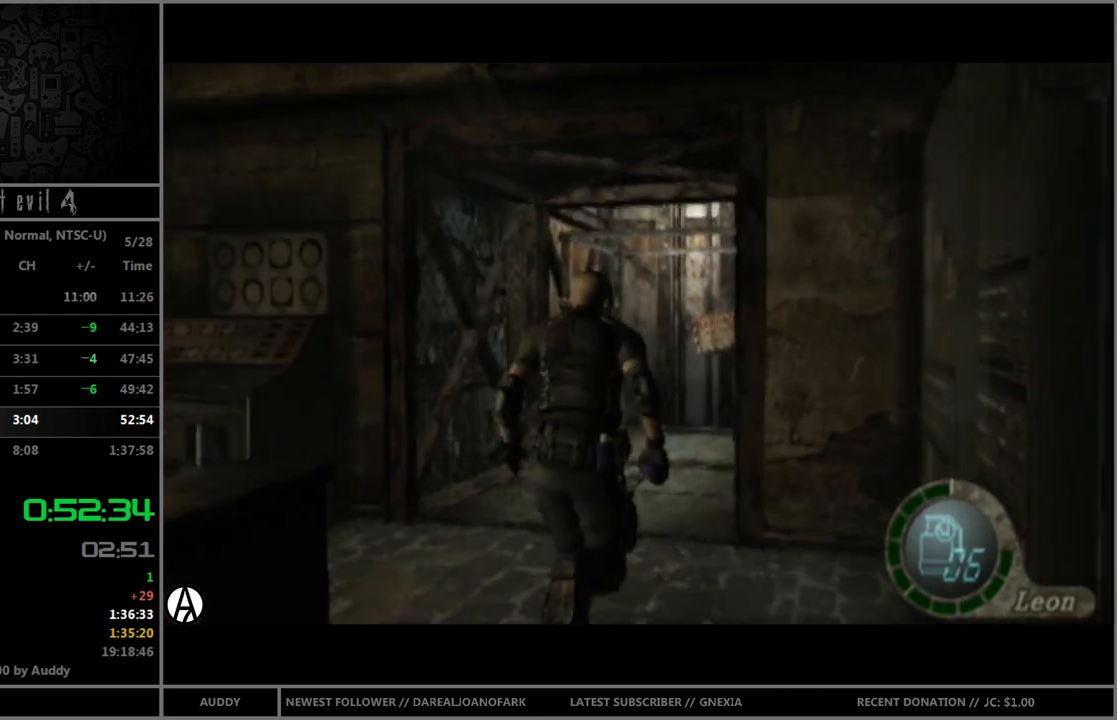
{"buttons": ["B"], "left_stick": "up", "right_stick": "center", "events": []}
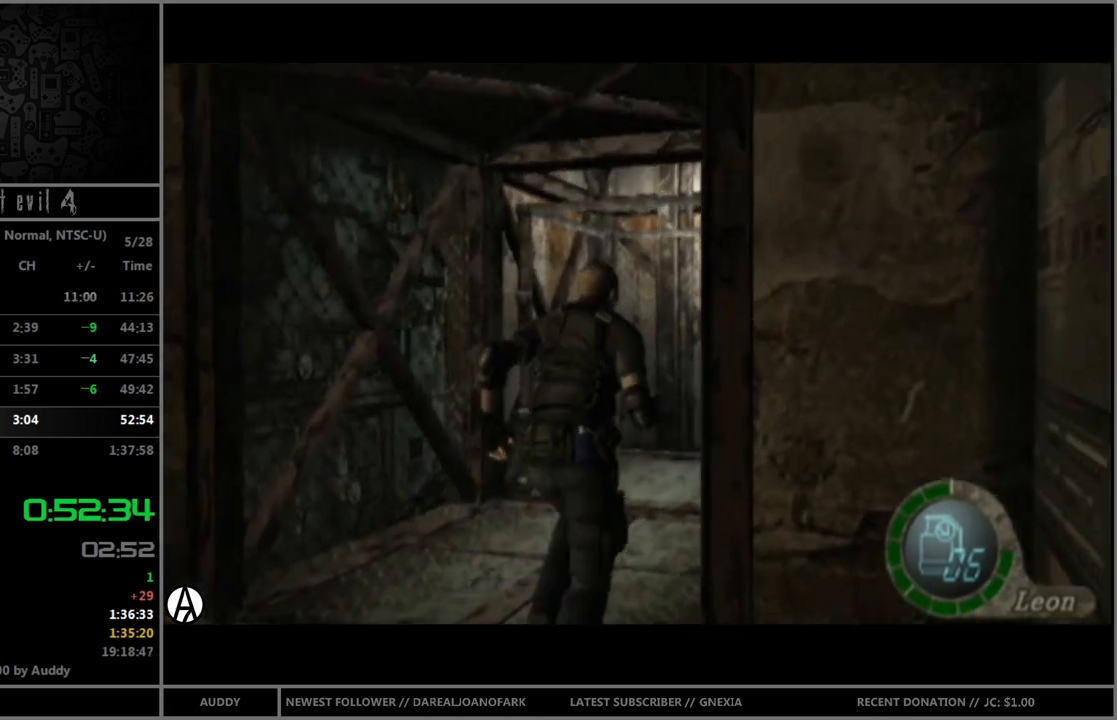
{"buttons": ["B"], "left_stick": "up", "right_stick": "center", "events": [[434, "A", "down"], [467, "A", "up"]]}
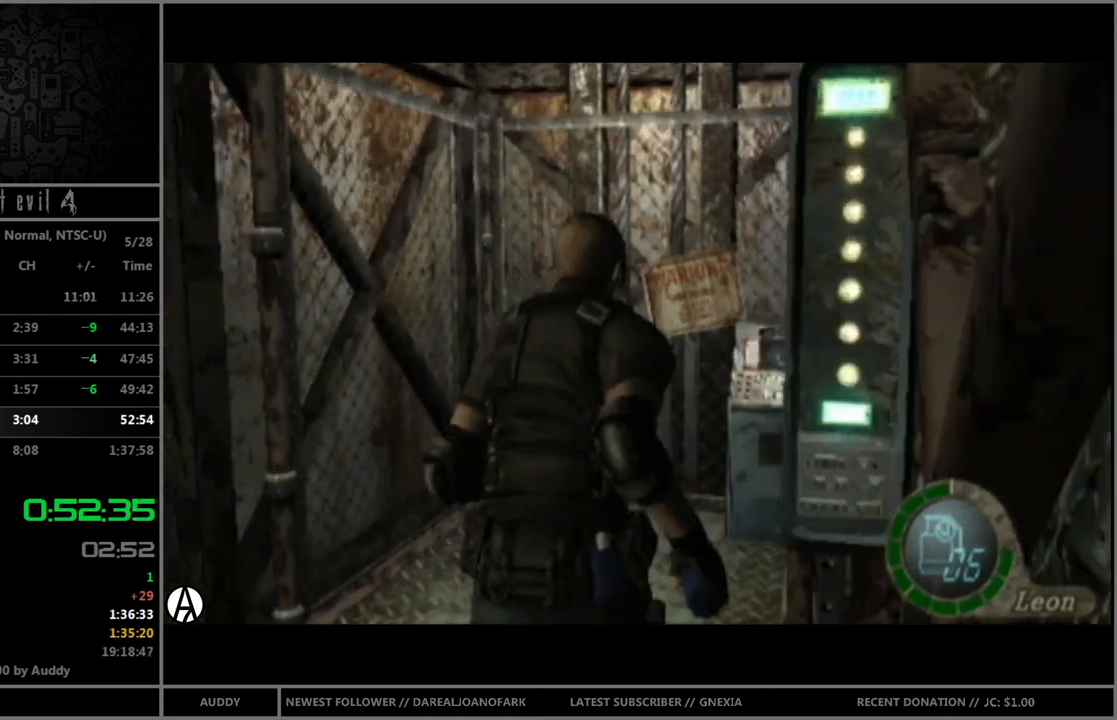
{"buttons": ["A", "B"], "left_stick": "up", "right_stick": "center", "events": [[67, "A", "down"], [134, "A", "up"], [200, "A", "down"], [267, "A", "up"], [367, "A", "down"], [401, "A", "up"], [467, "A", "down"]]}
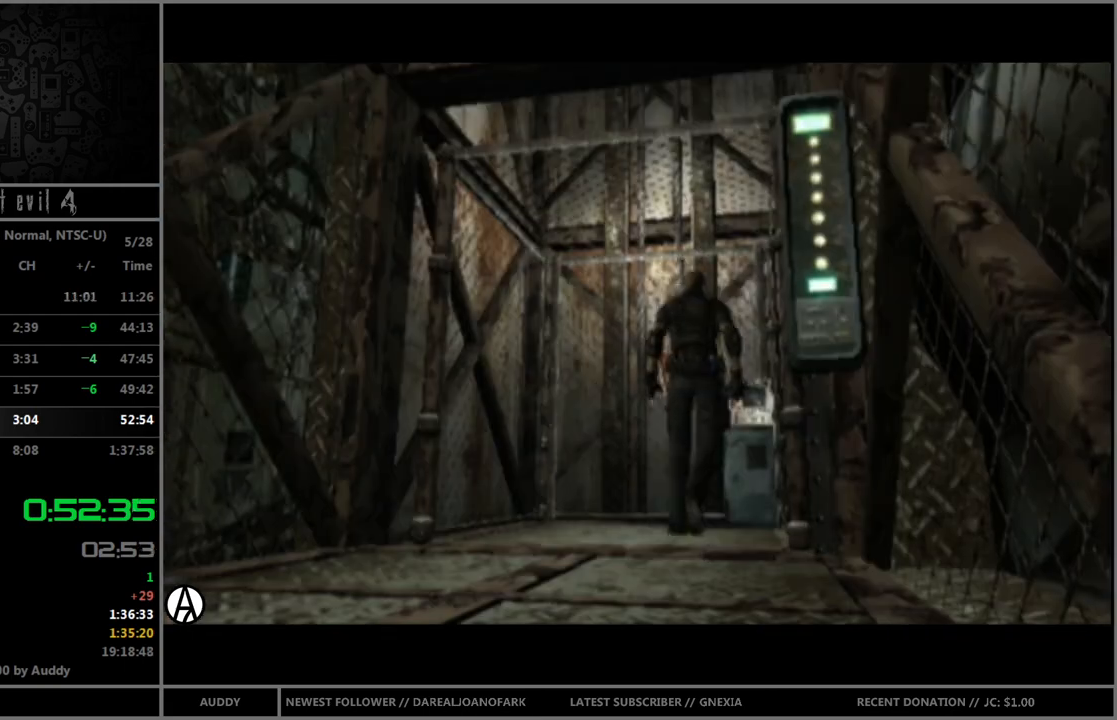
{"buttons": [], "left_stick": "center", "right_stick": "center", "events": [[67, "A", "up"], [133, "A", "down"], [167, "A", "up"], [233, "B", "up"], [233, "left_stick", "center"]]}
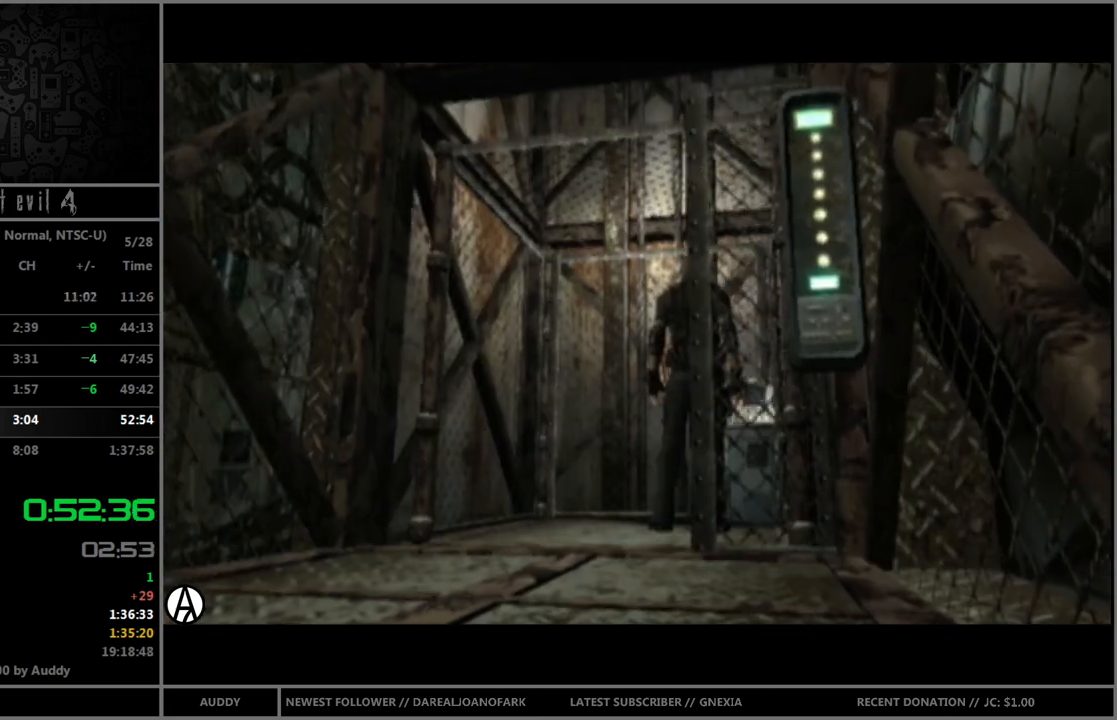
{"buttons": [], "left_stick": "center", "right_stick": "center", "events": []}
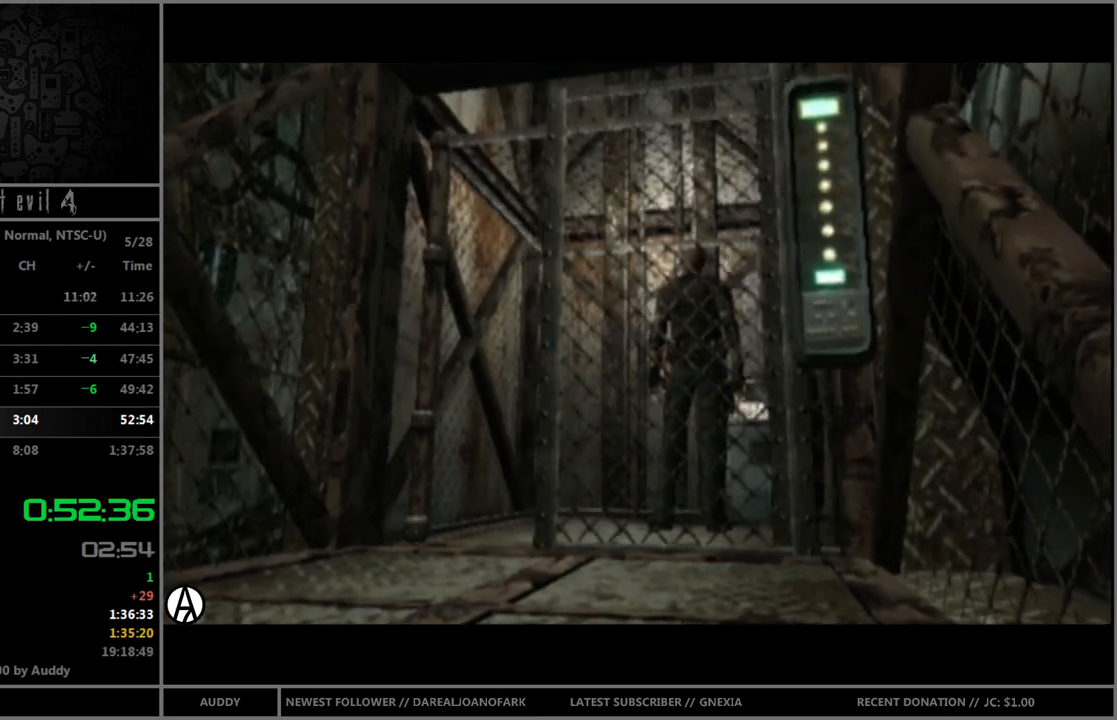
{"buttons": [], "left_stick": "center", "right_stick": "center", "events": []}
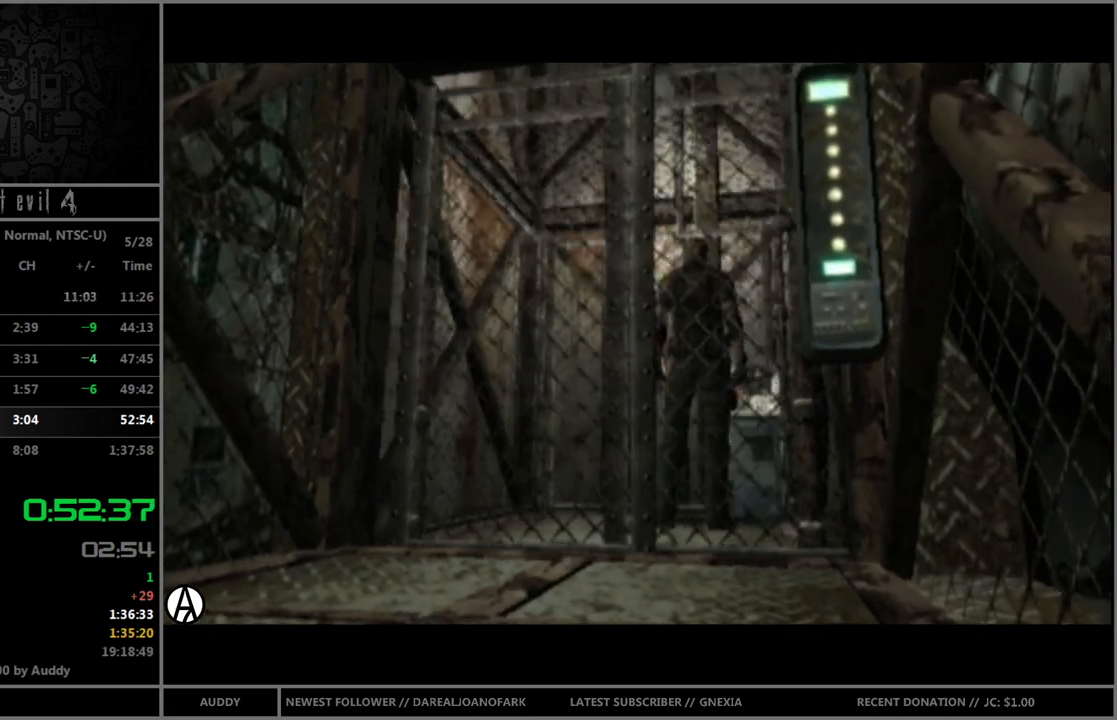
{"buttons": [], "left_stick": "center", "right_stick": "center", "events": []}
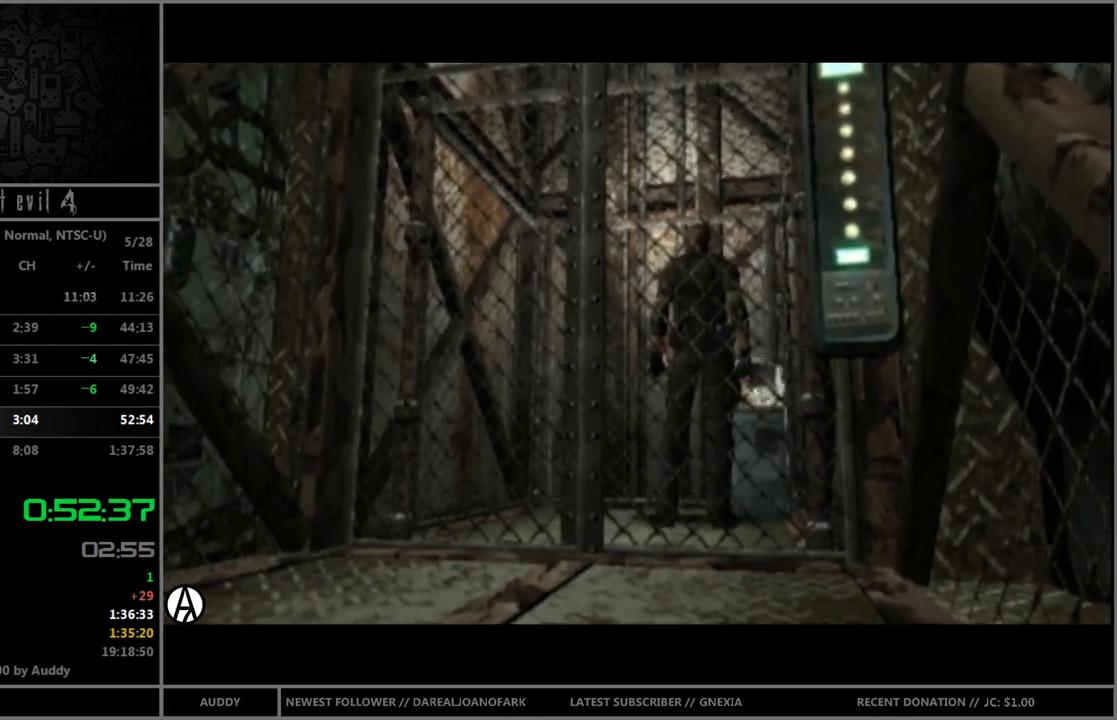
{"buttons": [], "left_stick": "center", "right_stick": "center", "events": []}
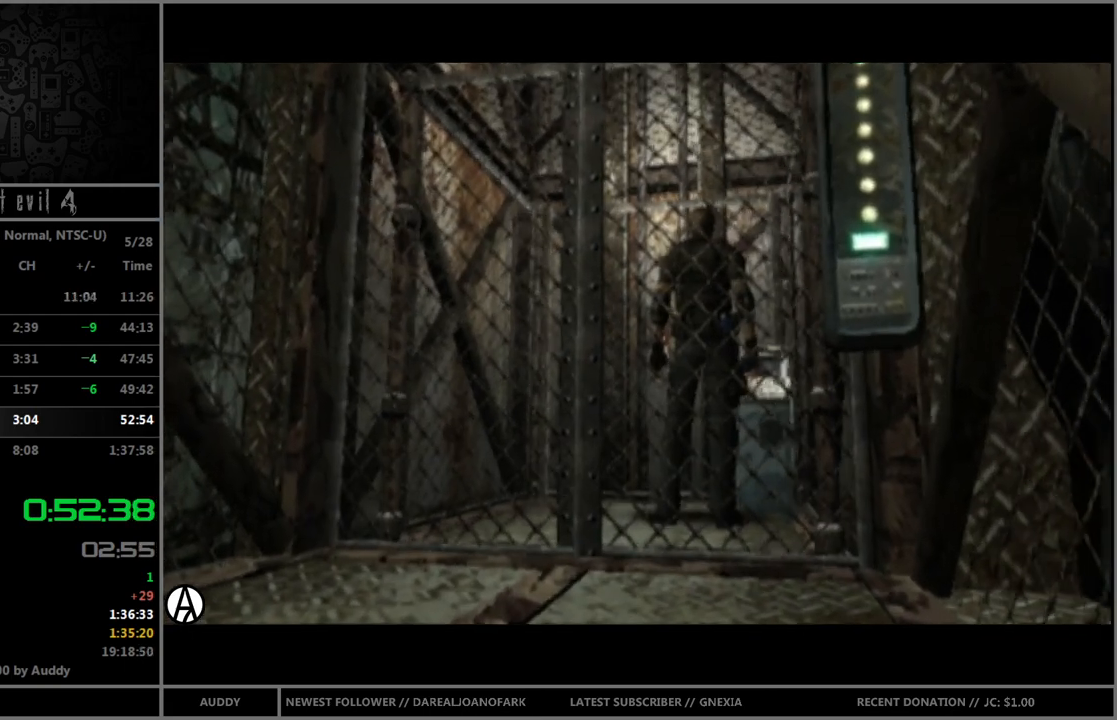
{"buttons": [], "left_stick": "center", "right_stick": "center", "events": []}
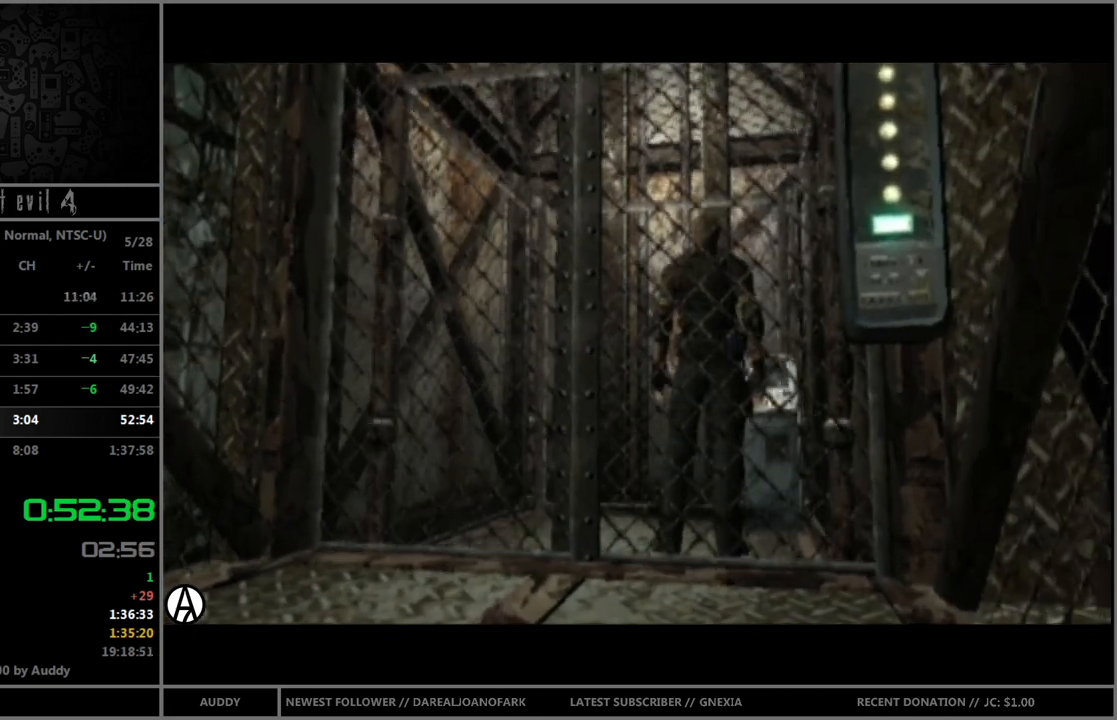
{"buttons": [], "left_stick": "center", "right_stick": "center", "events": []}
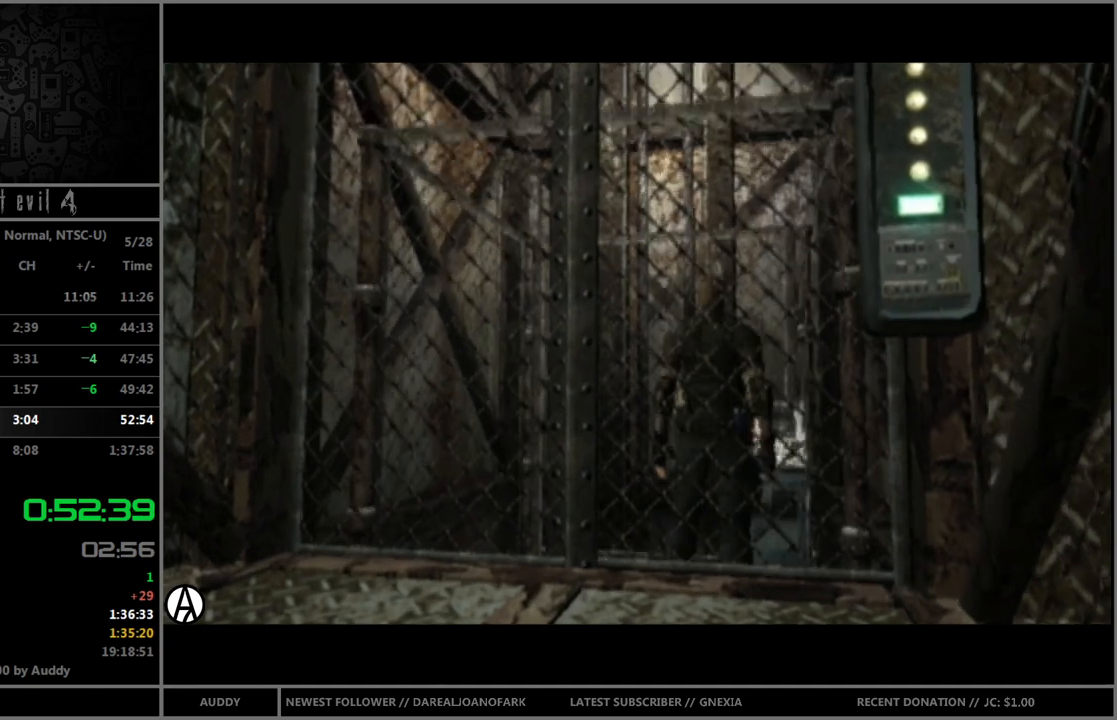
{"buttons": [], "left_stick": "center", "right_stick": "center", "events": []}
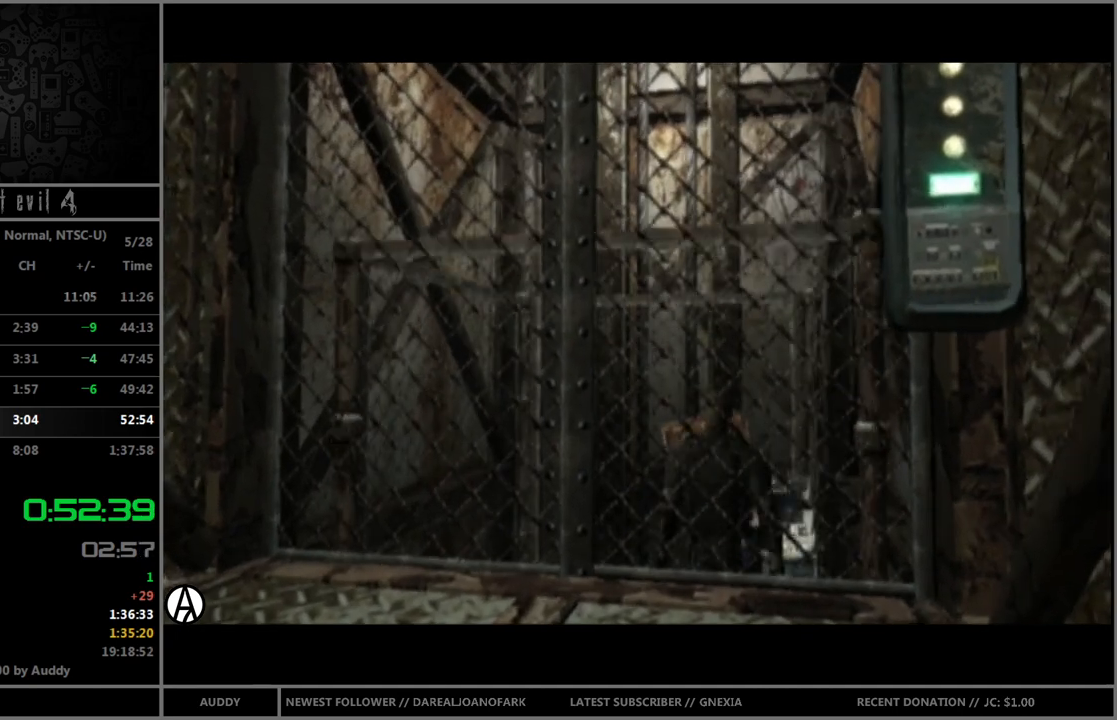
{"buttons": [], "left_stick": "center", "right_stick": "center", "events": [[67, "START", "down"], [100, "START", "up"], [167, "START", "down"], [200, "START", "up"], [300, "START", "down"], [333, "START", "up"], [400, "START", "down"], [500, "START", "up"]]}
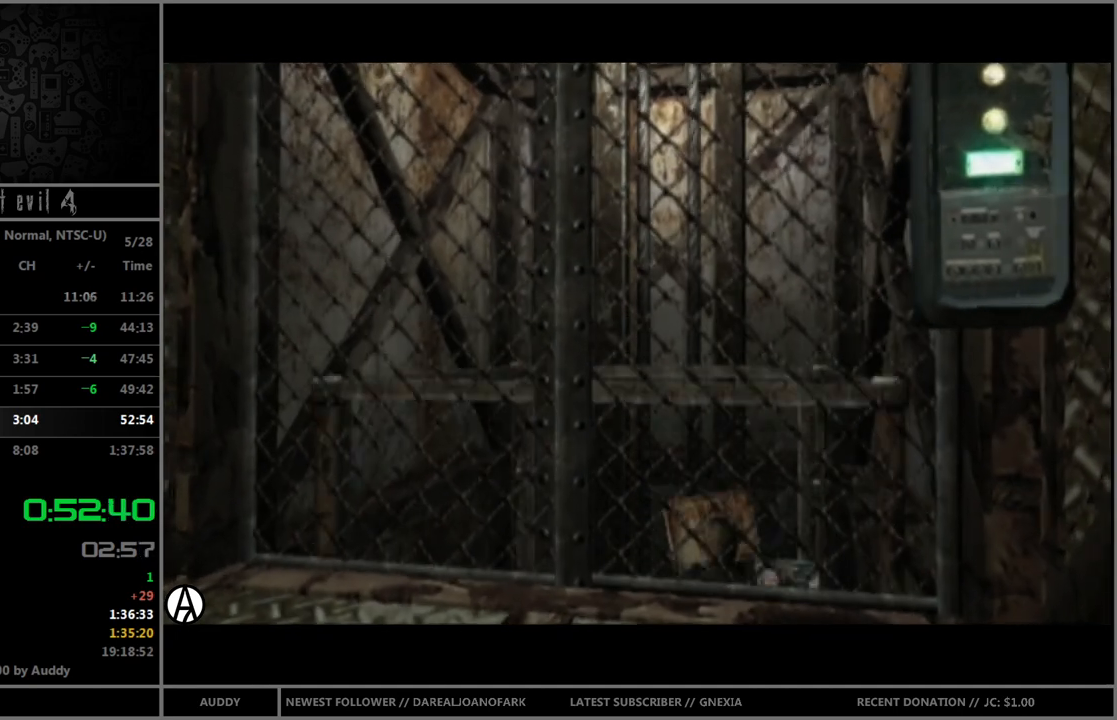
{"buttons": ["START"], "left_stick": "center", "right_stick": "center", "events": [[34, "START", "down"], [100, "START", "up"], [201, "B", "down"], [267, "B", "up"], [301, "START", "down"], [367, "B", "down"], [401, "B", "up"], [401, "START", "up"], [501, "START", "down"]]}
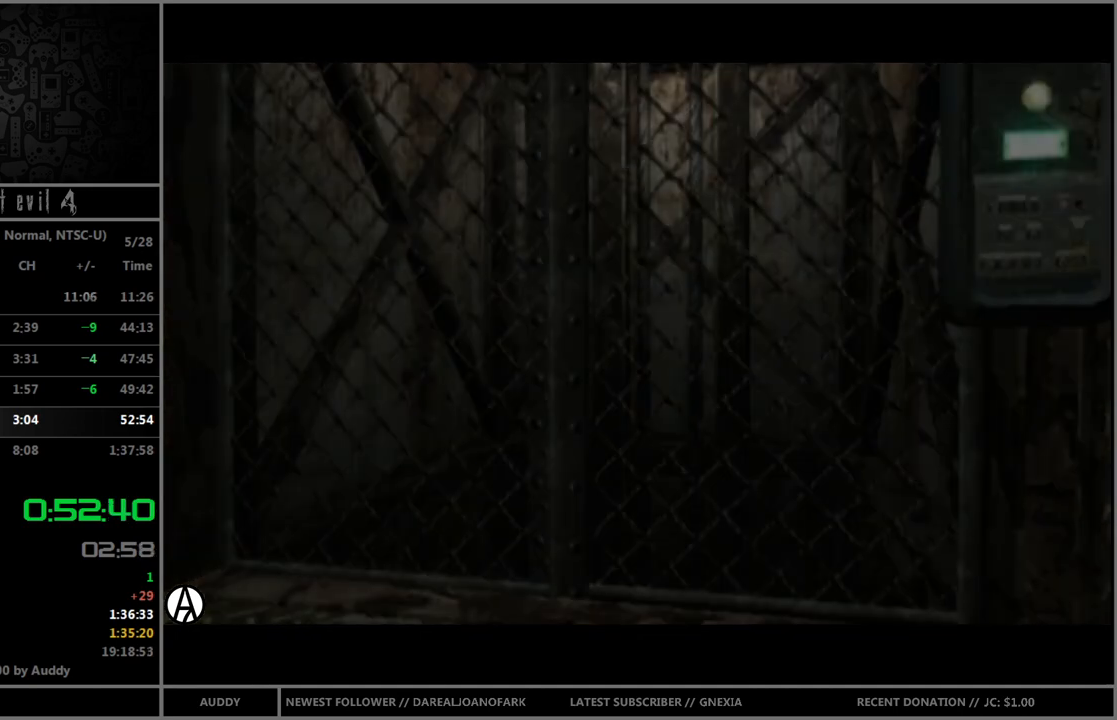
{"buttons": ["START"], "left_stick": "center", "right_stick": "center", "events": [[33, "B", "down"], [67, "START", "up"], [100, "B", "up"], [133, "B", "down"], [133, "START", "down"], [233, "B", "up"], [233, "START", "up"], [300, "START", "down"], [367, "START", "up"], [434, "START", "down"]]}
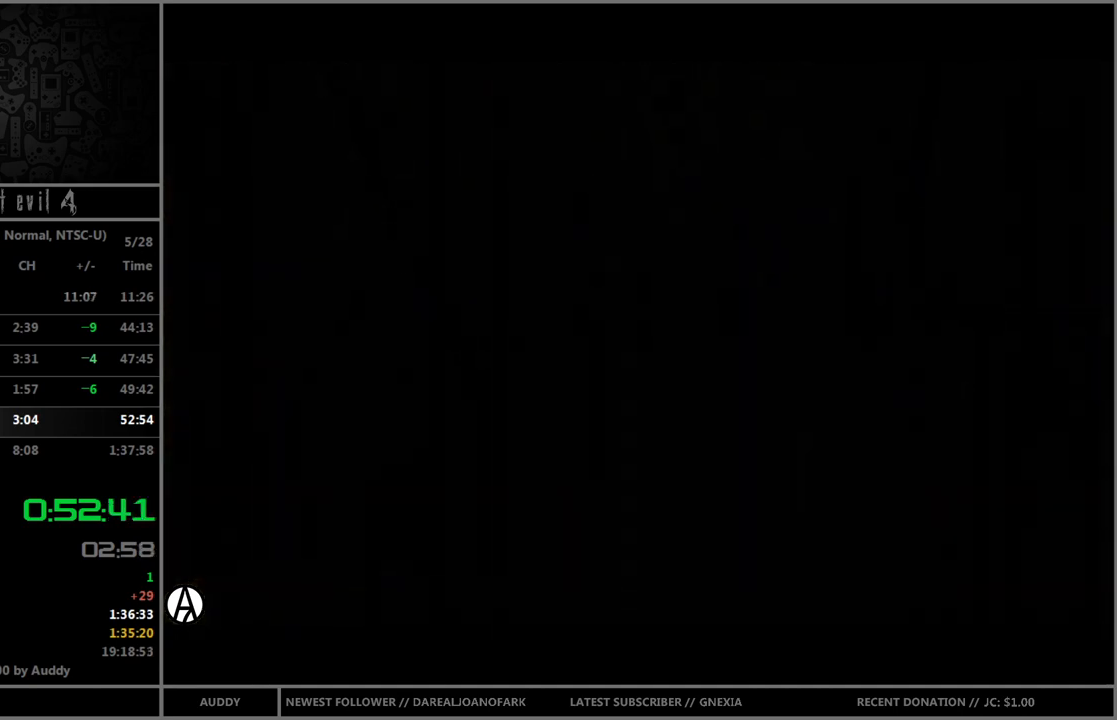
{"buttons": [], "left_stick": "center", "right_stick": "center", "events": [[34, "START", "up"], [67, "START", "down"], [100, "B", "down"], [134, "B", "up"], [134, "START", "up"], [200, "B", "down"], [200, "START", "down"], [267, "B", "up"], [267, "START", "up"], [334, "START", "down"], [367, "B", "down"], [434, "B", "up"], [434, "START", "up"]]}
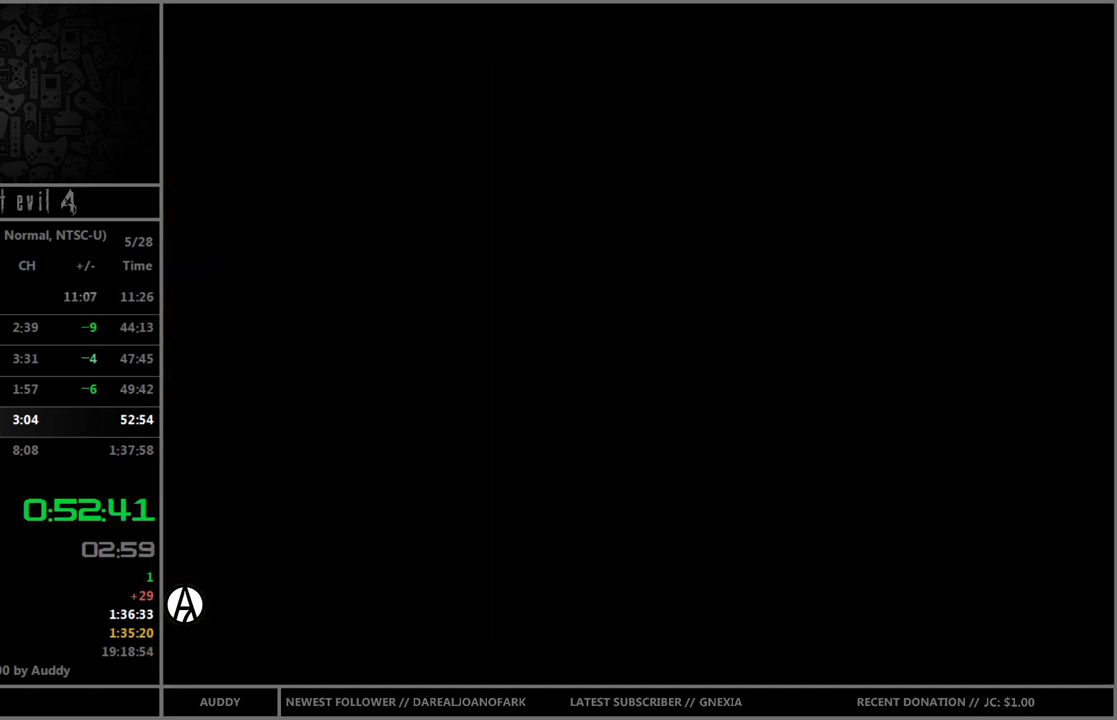
{"buttons": ["B", "START"], "left_stick": "center", "right_stick": "center", "events": [[33, "START", "down"], [100, "START", "up"], [133, "START", "down"], [167, "B", "down"], [233, "START", "up"], [267, "B", "up"], [300, "START", "down"], [333, "B", "down"], [367, "START", "up"], [400, "B", "up"], [434, "START", "down"], [467, "B", "down"]]}
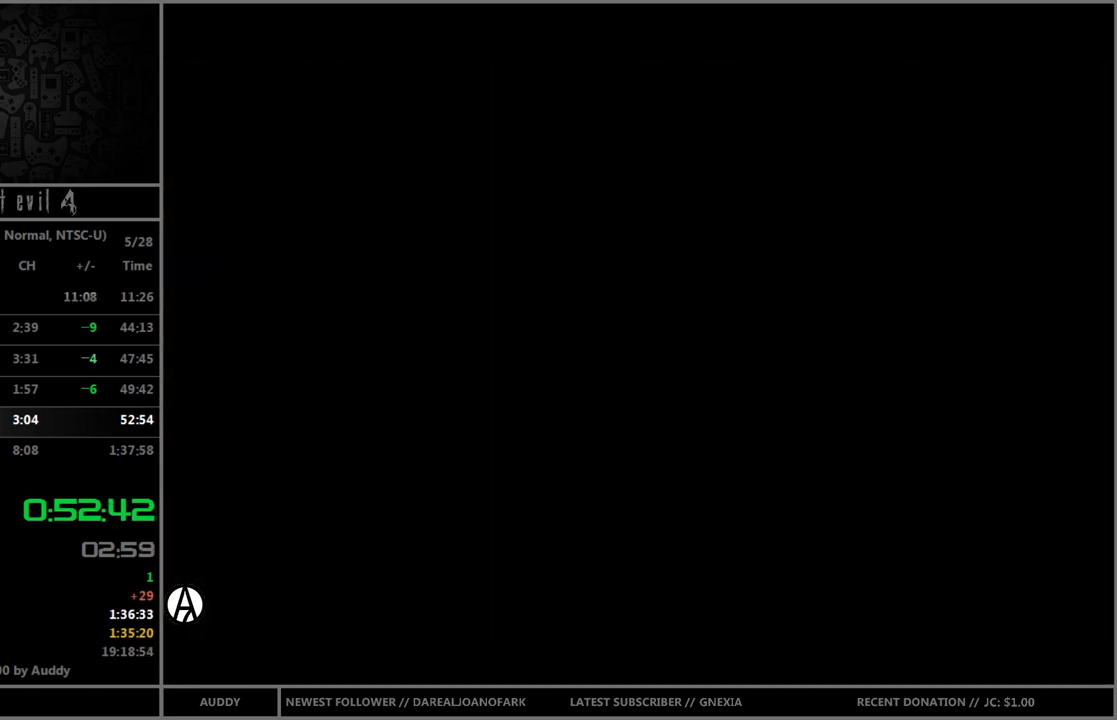
{"buttons": ["B"], "left_stick": "center", "right_stick": "center", "events": [[34, "START", "up"], [67, "B", "up"], [67, "START", "down"], [100, "B", "down"], [167, "START", "up"], [201, "B", "up"], [234, "START", "down"], [301, "B", "down"], [334, "START", "up"], [367, "B", "up"], [401, "START", "down"], [467, "B", "down"], [501, "START", "up"]]}